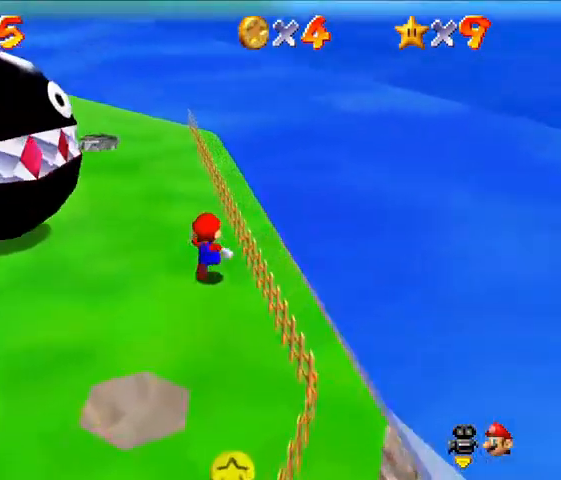
Gameplay with a controller (Nintendo layout); each line is a JSON object with the inputs held at the frame after it. "events" lists button and stick changes between this image and that frame as [ms after this image, input, new state], when the widget could be followed in between. Not read: C_LEFT C_RIGHT L3 R3 Z.
{"buttons": [], "left_stick": "up", "events": []}
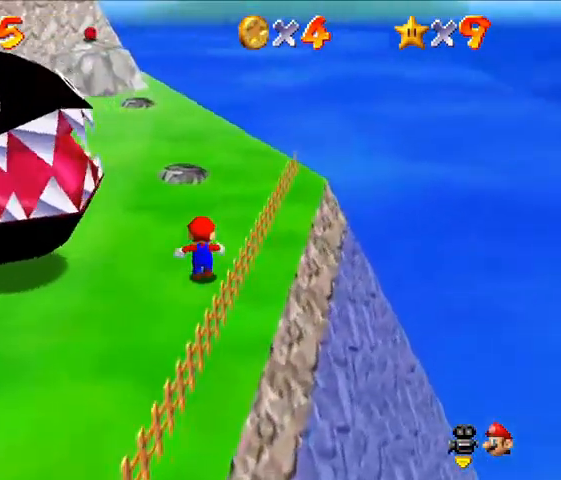
{"buttons": [], "left_stick": "up", "events": []}
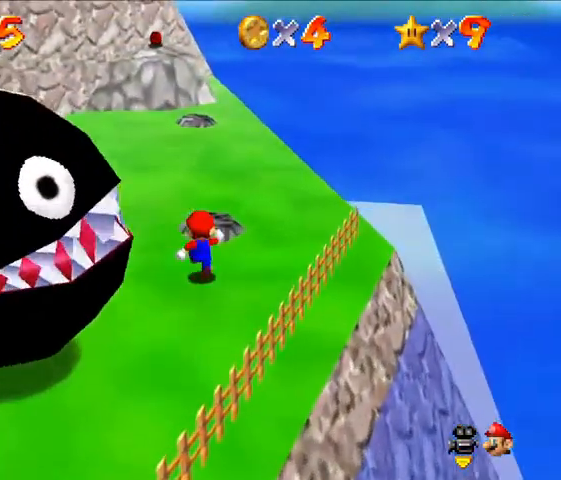
{"buttons": [], "left_stick": "up", "events": [[33, "A", "down"], [133, "A", "up"], [167, "left_stick", "up-right"], [333, "left_stick", "up"]]}
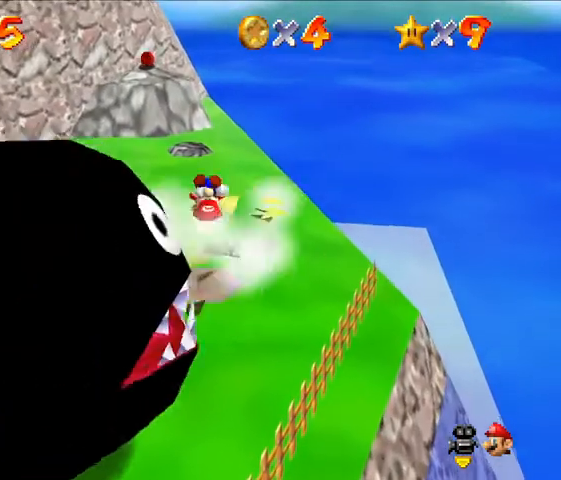
{"buttons": [], "left_stick": "up", "events": [[100, "left_stick", "center"], [333, "left_stick", "up"]]}
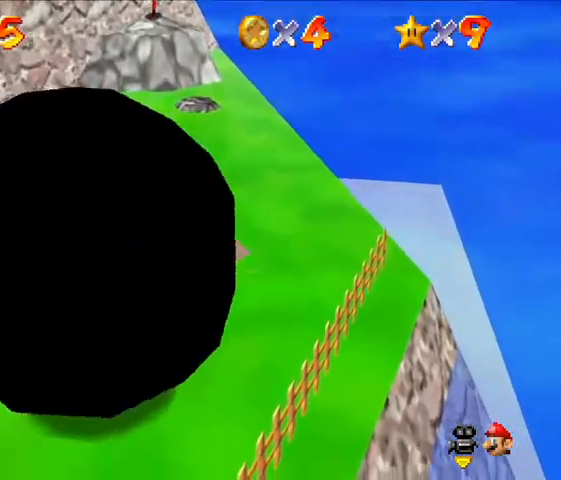
{"buttons": [], "left_stick": "up", "events": []}
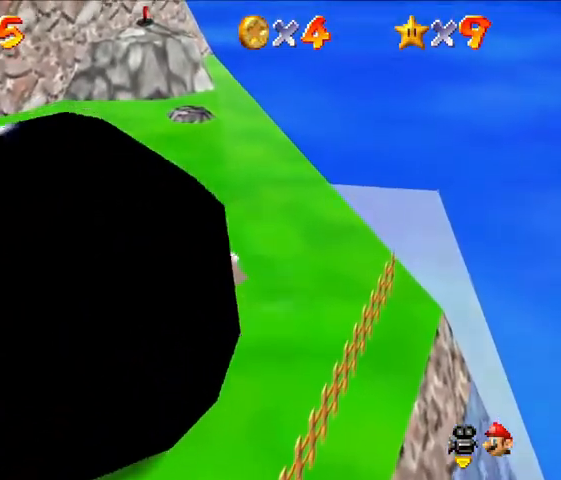
{"buttons": [], "left_stick": "up", "events": []}
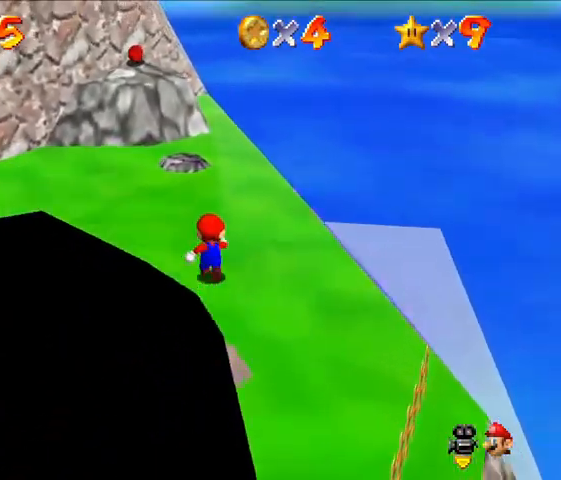
{"buttons": [], "left_stick": "up", "events": []}
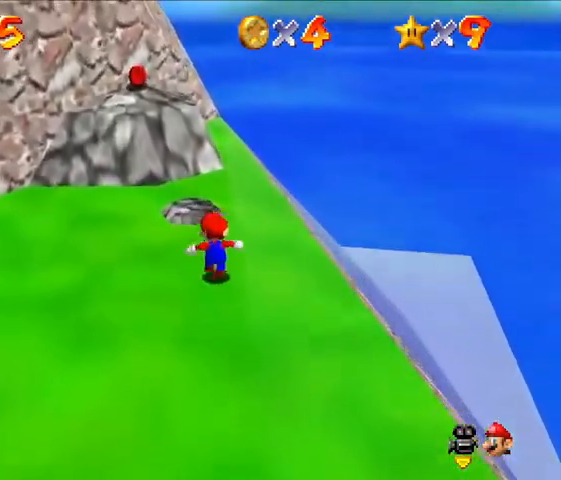
{"buttons": [], "left_stick": "up", "events": [[233, "A", "down"], [300, "A", "up"]]}
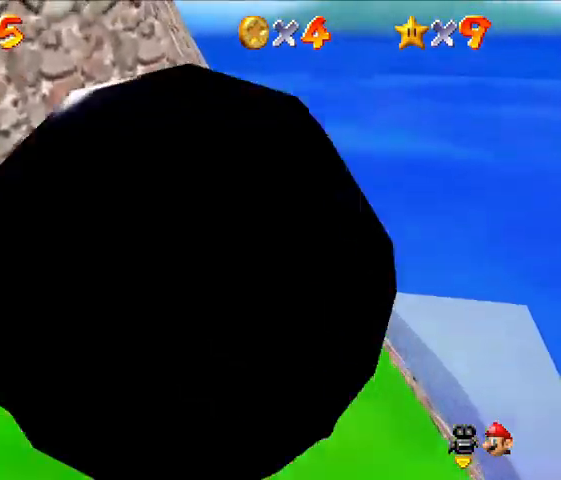
{"buttons": [], "left_stick": "center", "events": [[67, "left_stick", "center"]]}
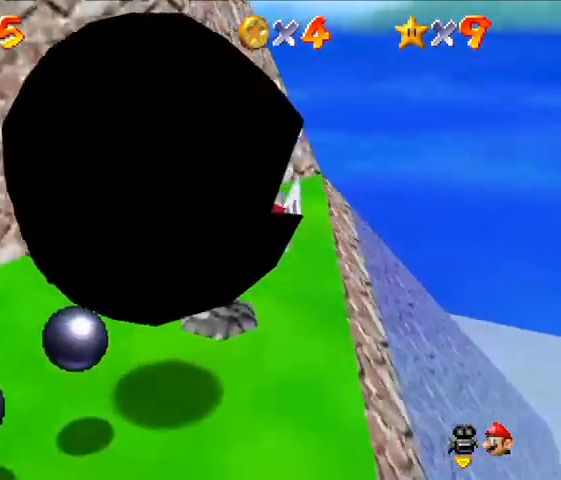
{"buttons": [], "left_stick": "center", "events": []}
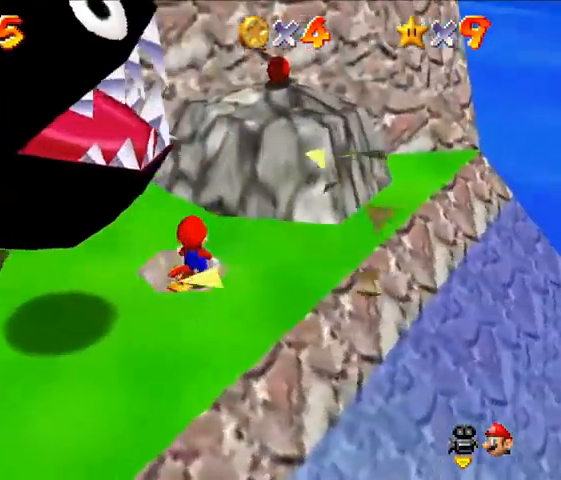
{"buttons": [], "left_stick": "up", "events": [[33, "left_stick", "up"]]}
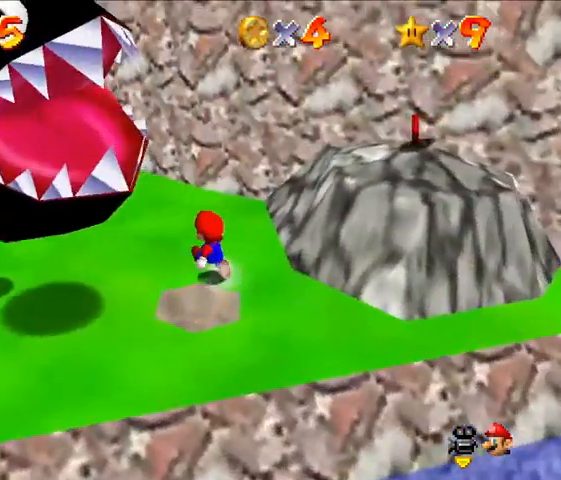
{"buttons": [], "left_stick": "up", "events": []}
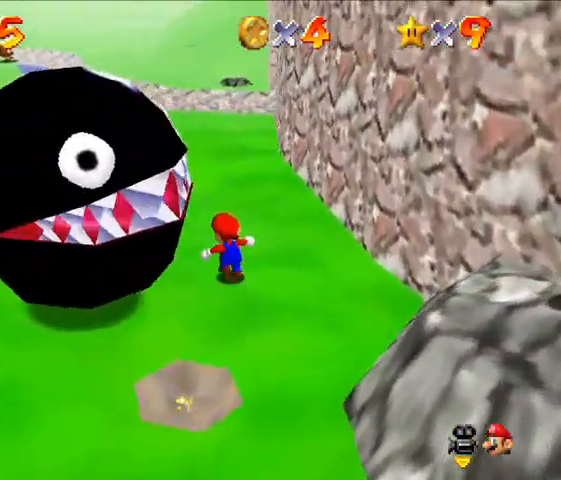
{"buttons": [], "left_stick": "up", "events": []}
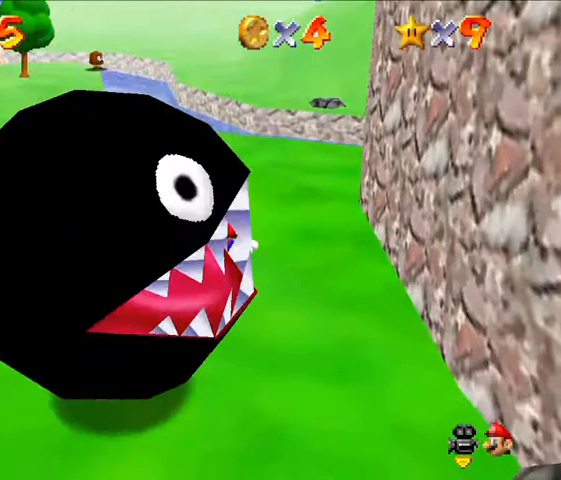
{"buttons": [], "left_stick": "up", "events": []}
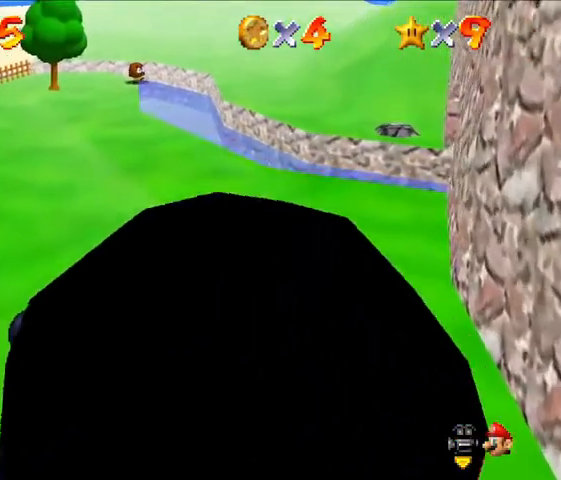
{"buttons": [], "left_stick": "center", "events": [[33, "A", "down"], [133, "A", "up"], [167, "left_stick", "up-left"], [300, "left_stick", "down-left"], [433, "left_stick", "center"]]}
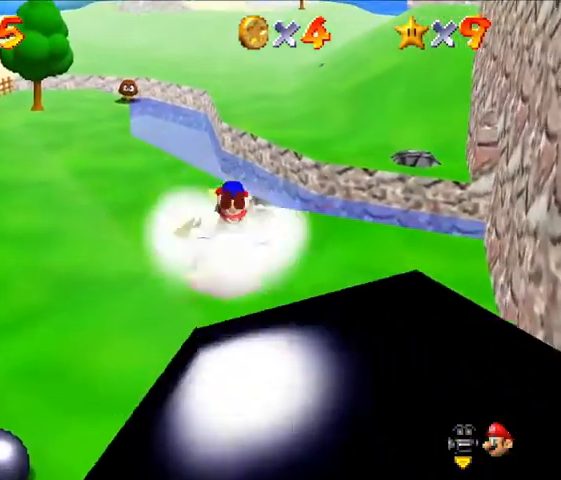
{"buttons": [], "left_stick": "center", "events": []}
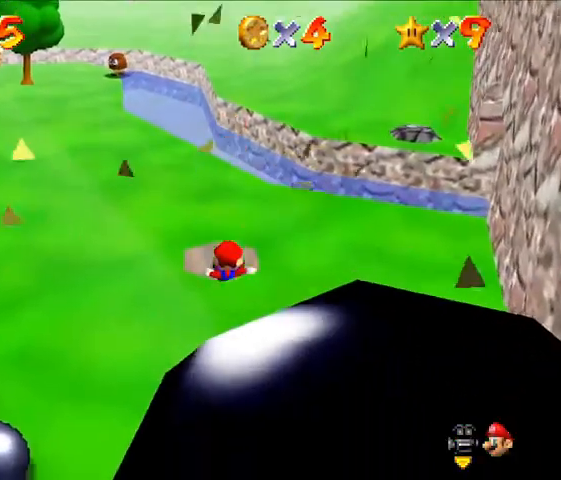
{"buttons": [], "left_stick": "up", "events": [[33, "left_stick", "up"]]}
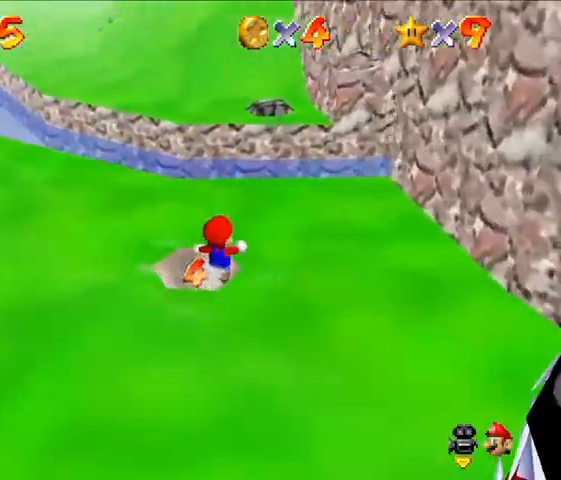
{"buttons": [], "left_stick": "up", "events": []}
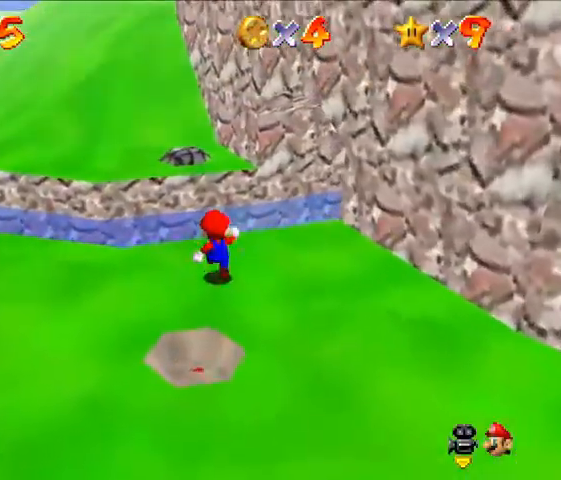
{"buttons": ["A"], "left_stick": "up", "events": [[233, "A", "down"]]}
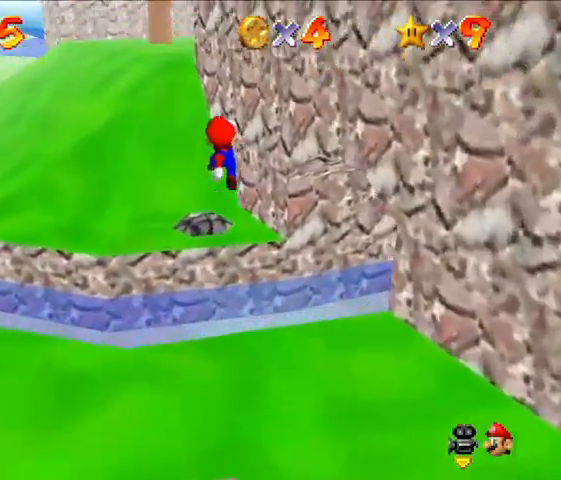
{"buttons": ["A"], "left_stick": "up", "events": []}
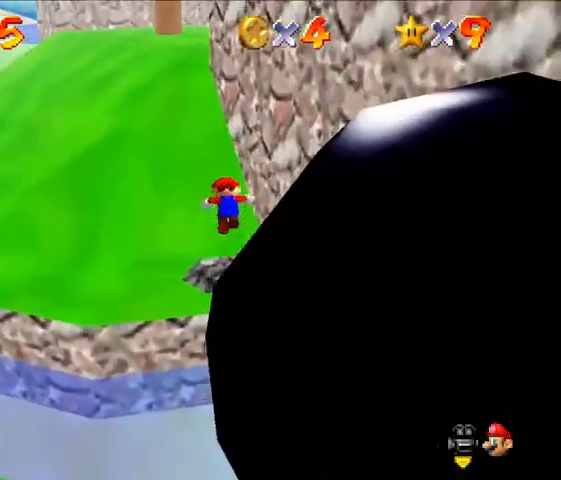
{"buttons": [], "left_stick": "center", "events": [[200, "A", "up"], [200, "left_stick", "center"]]}
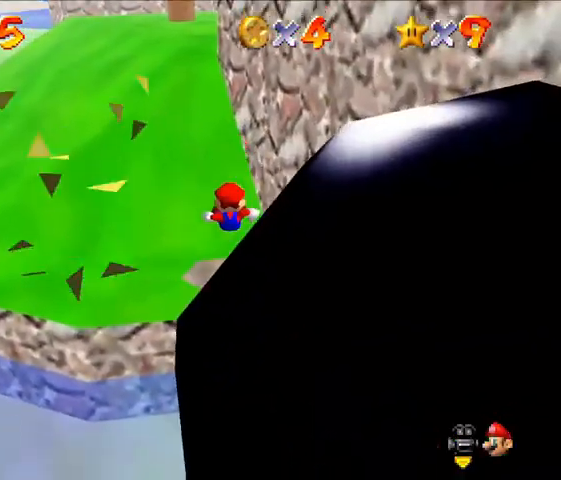
{"buttons": [], "left_stick": "center", "events": []}